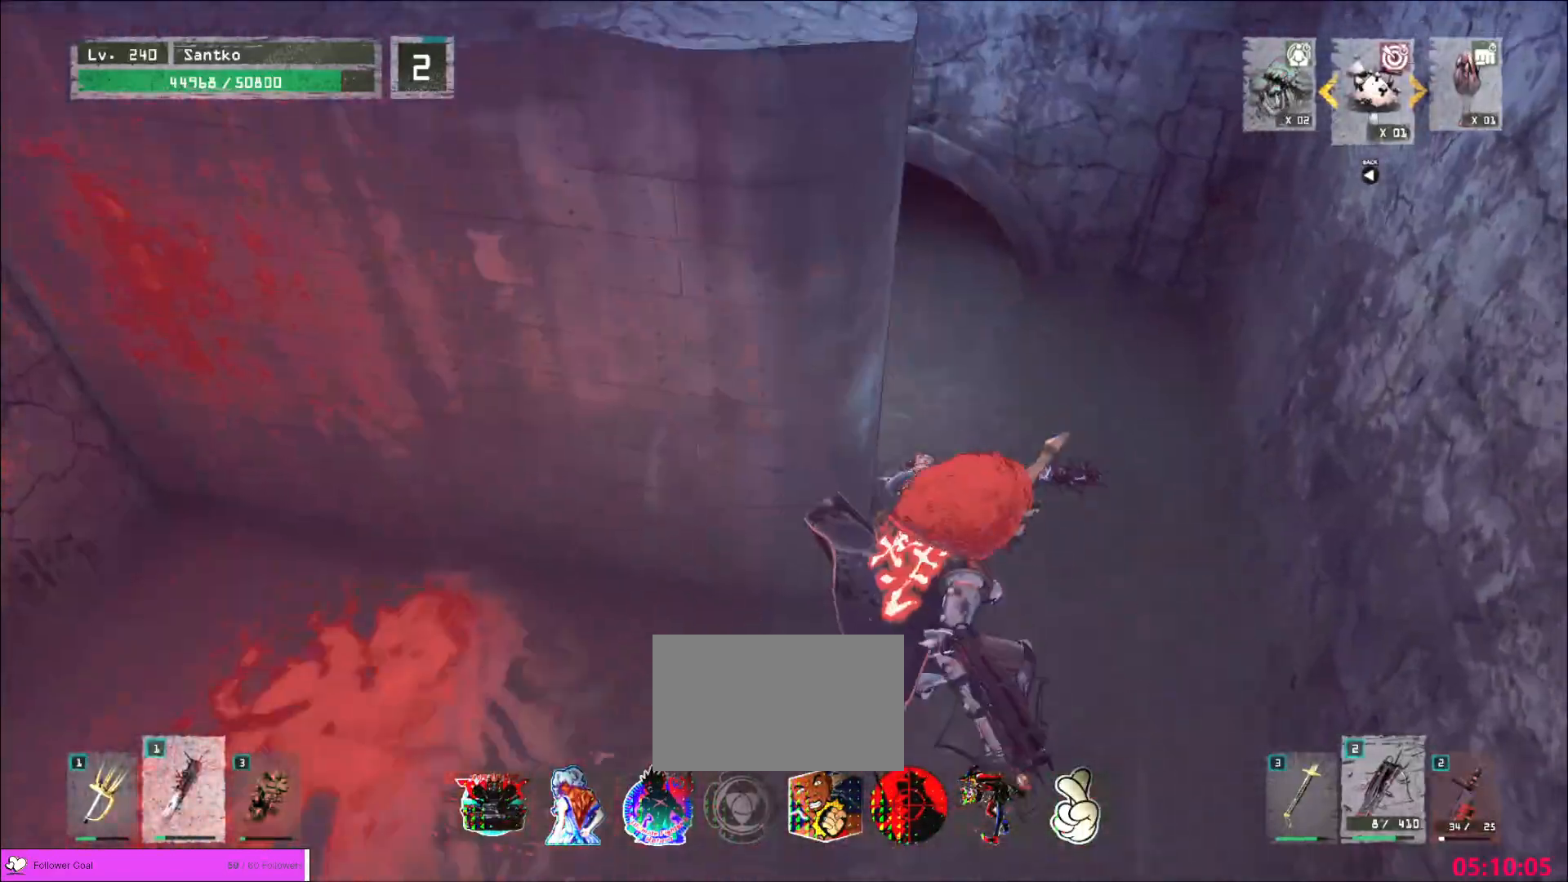
Gameplay with keyboard and mouse; each line is a JSON object with the keys and mouse buttons held at the frame after it. "events" lists presses ("down") and releases ("up") of "1", "2", "3", "4", "5", "a", "alt", "b", "c", "ctrl", "d", "e", "f", "g", "q", "r", "s", "shift", "space", "t", "tab", "v", "w", "x", "z", "mouse_left", "mouse_wheel", "mouse_right", "mouse_mb4" and "mouse_mb5" between this image and that frame as [ms after this image, input, new state], when the widget could be followed in between. "mouse_left", "mouse_wheel", "mouse_right", "mouse_mb4", "mouse_mb5" = the "left", "wheel", "right", "mb4", "mb5" buttons of the "mouse" list. No other keys are recorded. "wheel" means that the mouse wheel is clicked or scrolled. Not read: mouse_move.
{"keys": ["d", "w"], "mouse": [], "events": []}
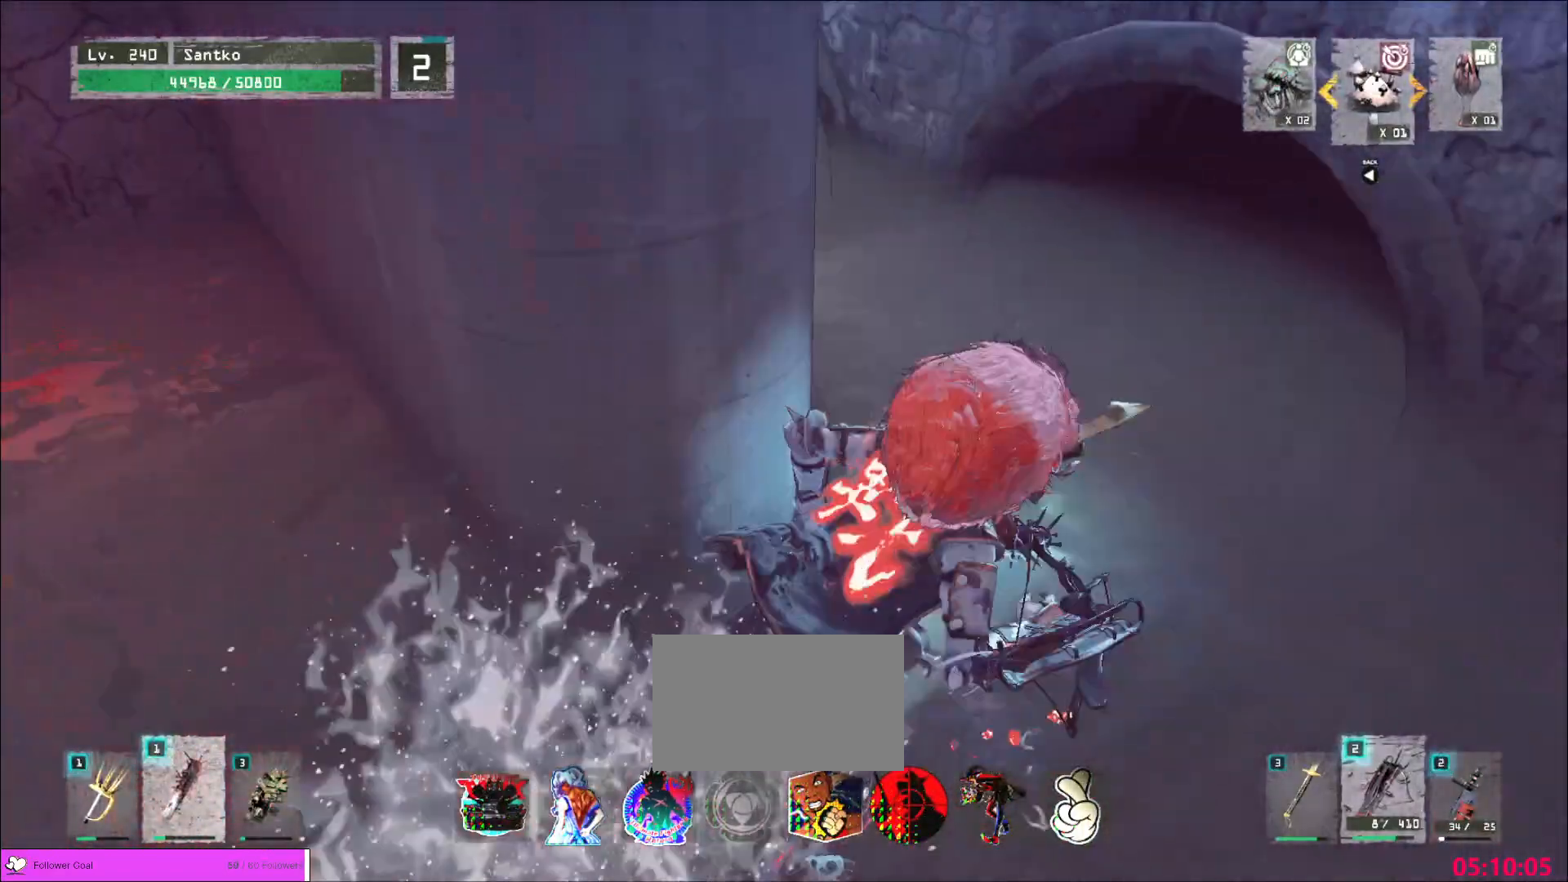
{"keys": [], "mouse": [], "events": [[120, "d", "up"], [280, "w", "up"], [400, "1", "down"], [480, "1", "up"]]}
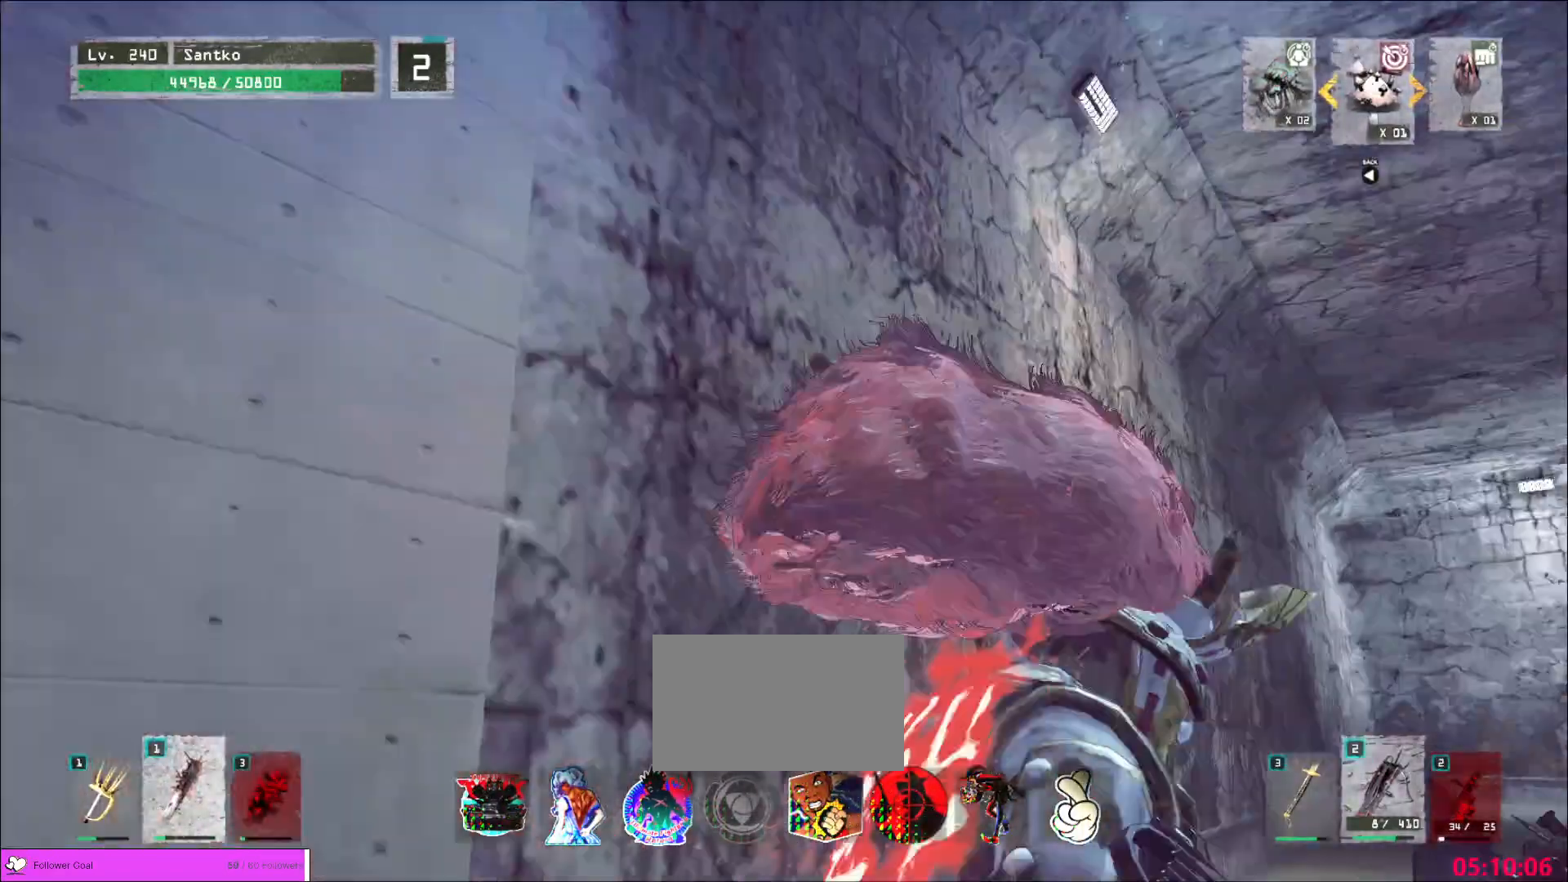
{"keys": [], "mouse": [], "events": [[200, "a", "down"], [480, "a", "up"]]}
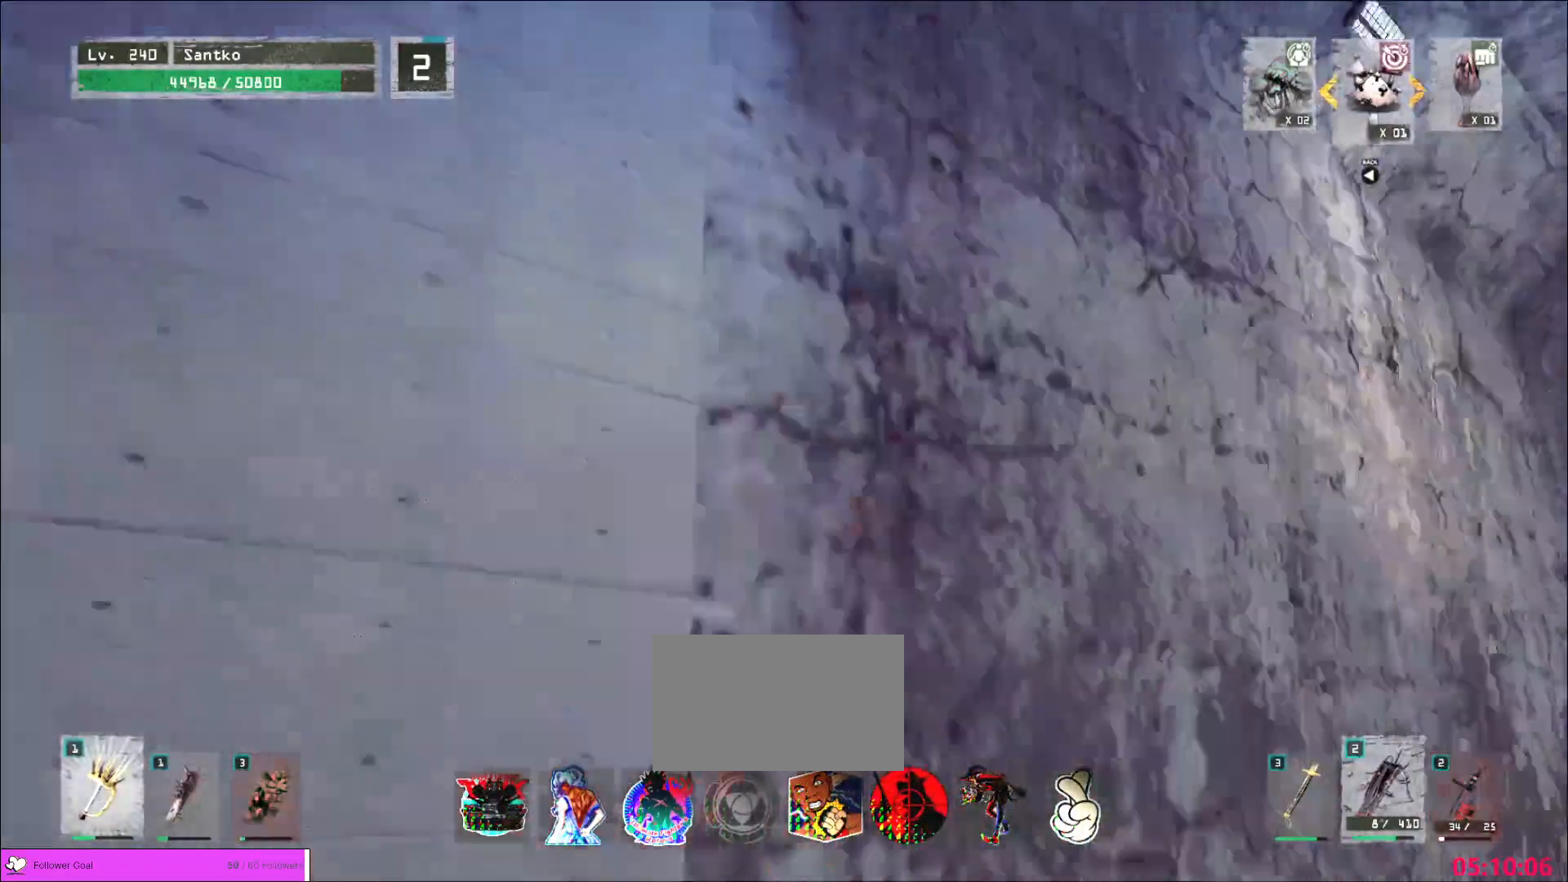
{"keys": [], "mouse": []}
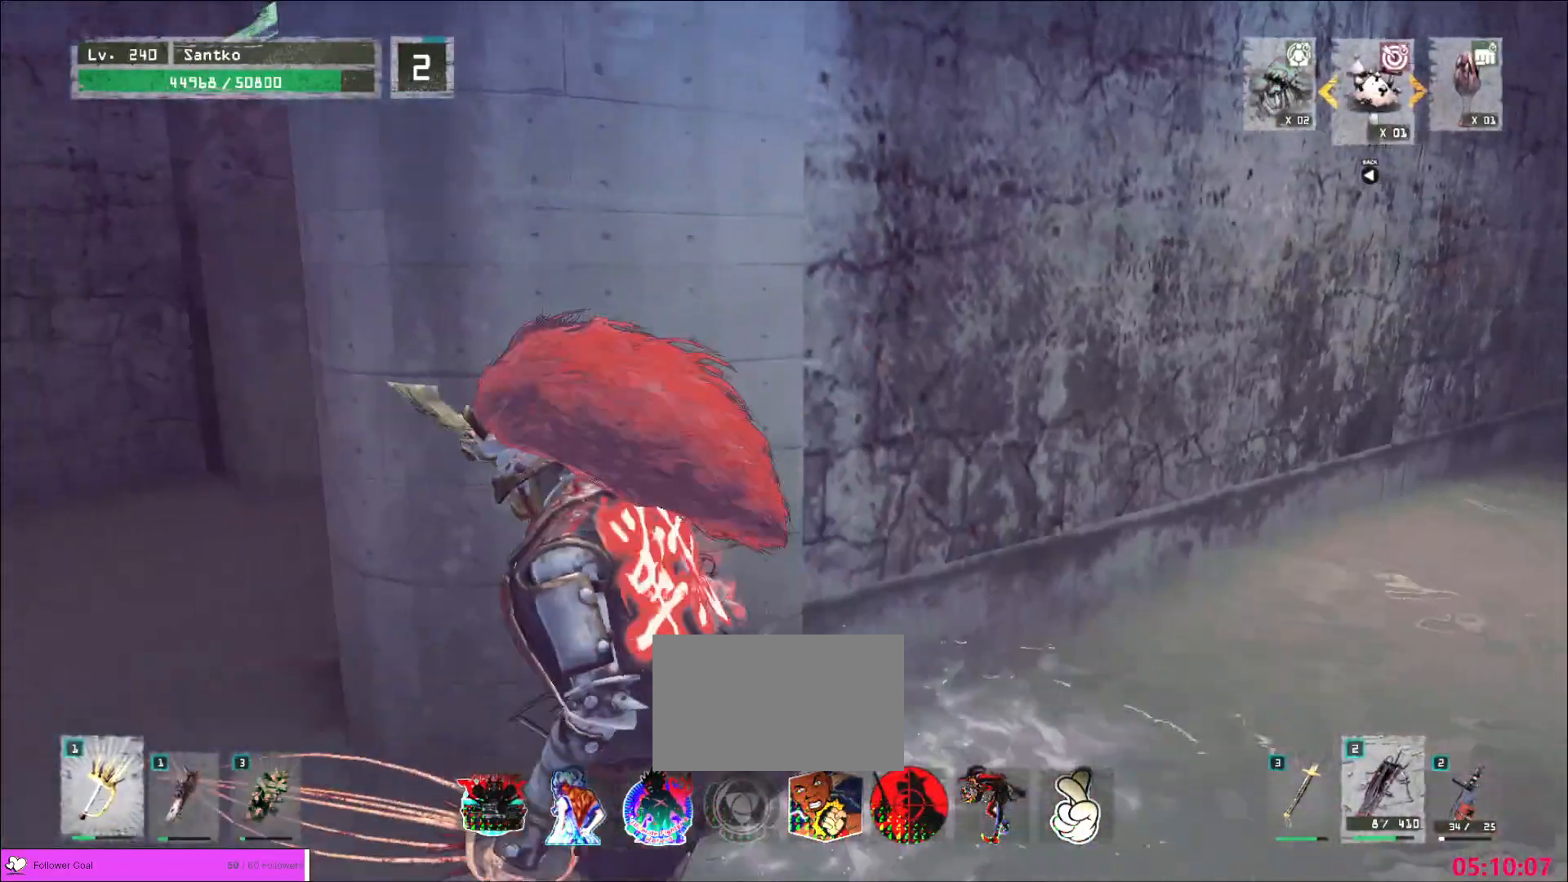
{"keys": [], "mouse": [], "events": [[240, "1", "down"], [320, "1", "up"]]}
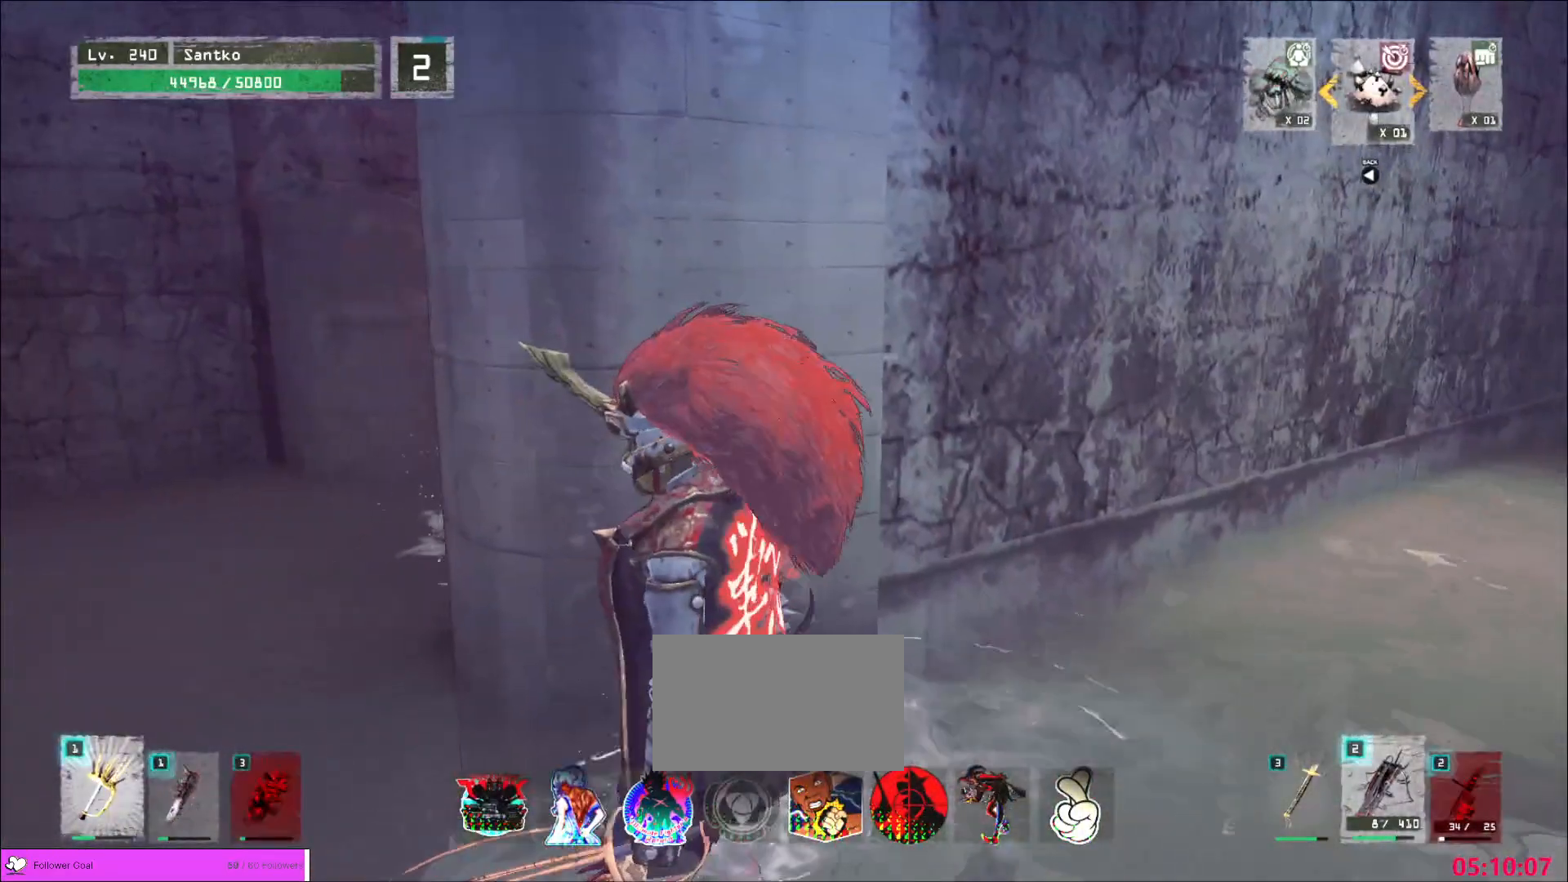
{"keys": ["a", "w"], "mouse": [], "events": [[80, "a", "down"], [320, "w", "down"]]}